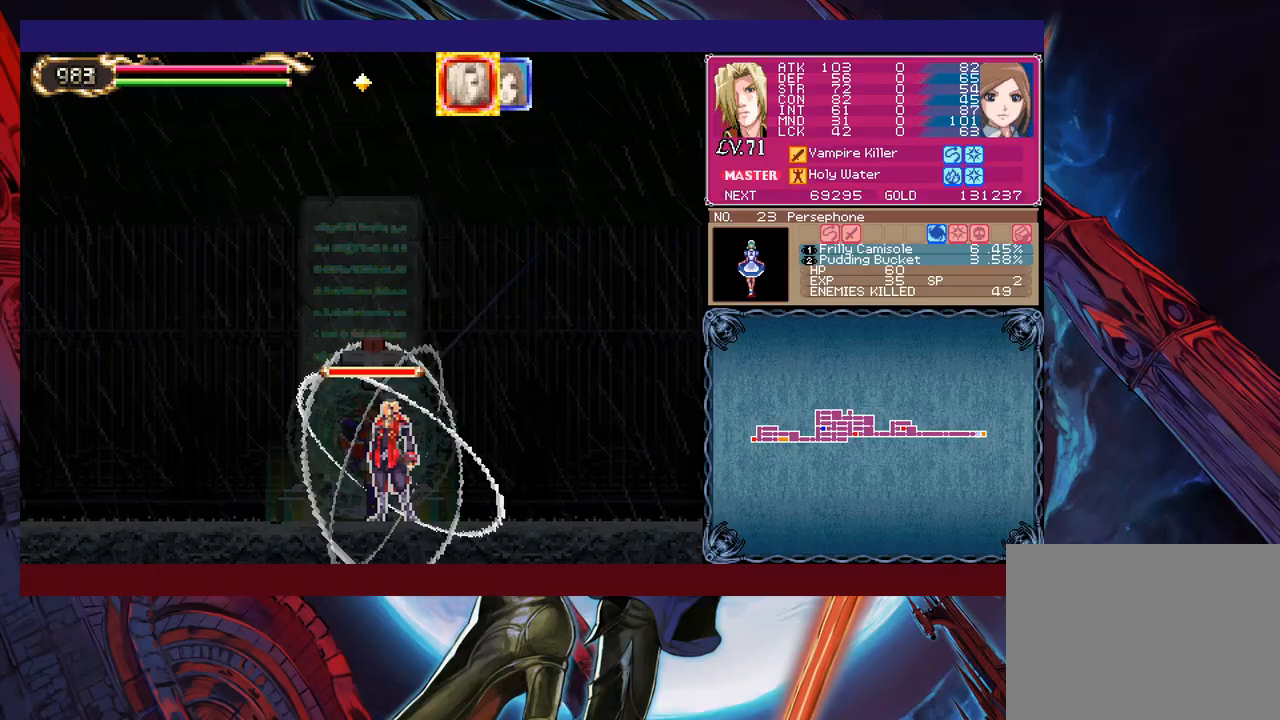
Gameplay with a controller (Xbox layout); each line is a JSON object with the inputs held at the frame after it. "events" lists button and stick changes between this image and that frame as [ms after this image, input, new state], when the widget could be followed in between. Not read: L2 L3 R2 R3 right_stick.
{"buttons": [], "left_stick": "left", "events": [[100, "X", "up"]]}
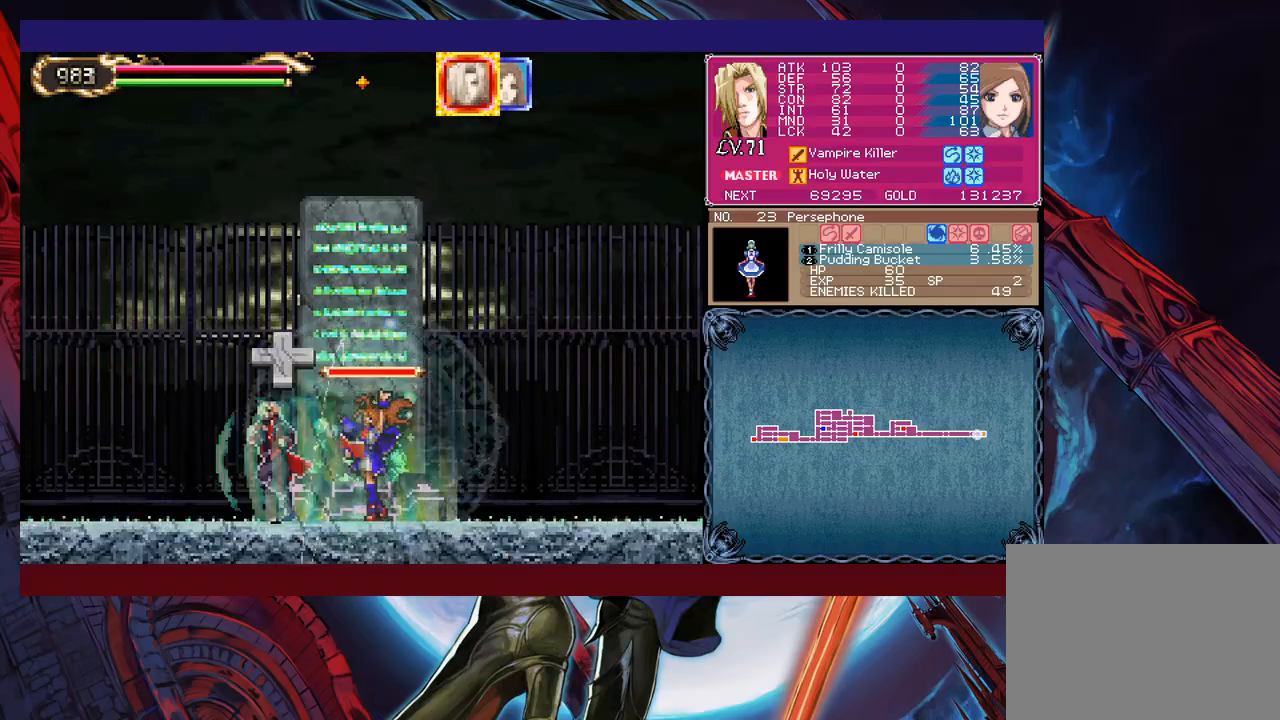
{"buttons": [], "left_stick": "left", "events": []}
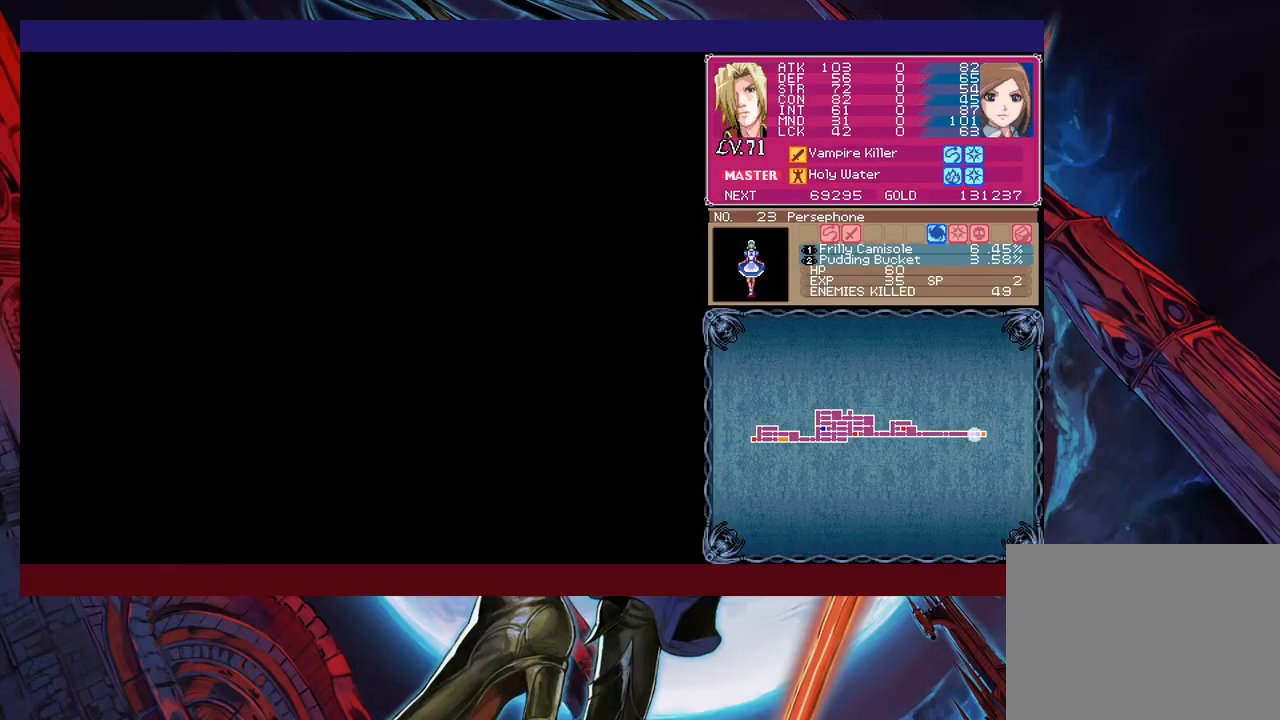
{"buttons": [], "left_stick": "left", "events": [[350, "A", "down"], [450, "A", "up"]]}
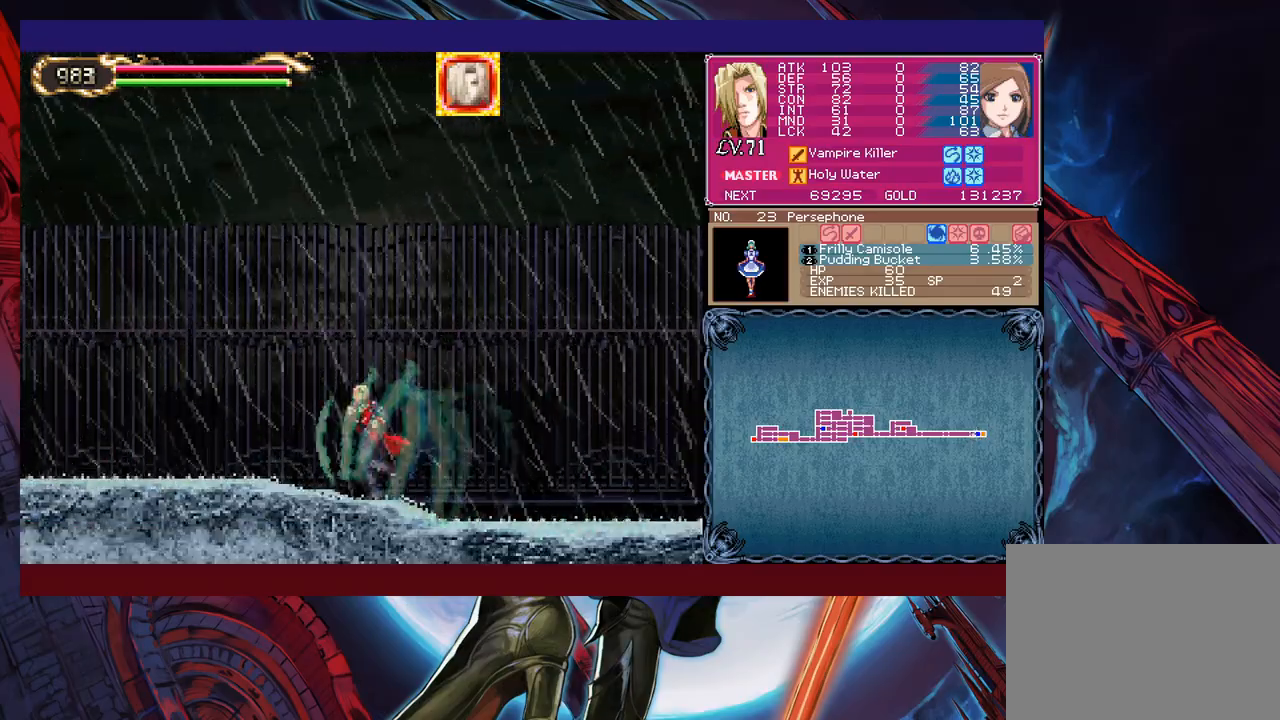
{"buttons": [], "left_stick": "left", "events": [[33, "B", "down"], [100, "B", "up"]]}
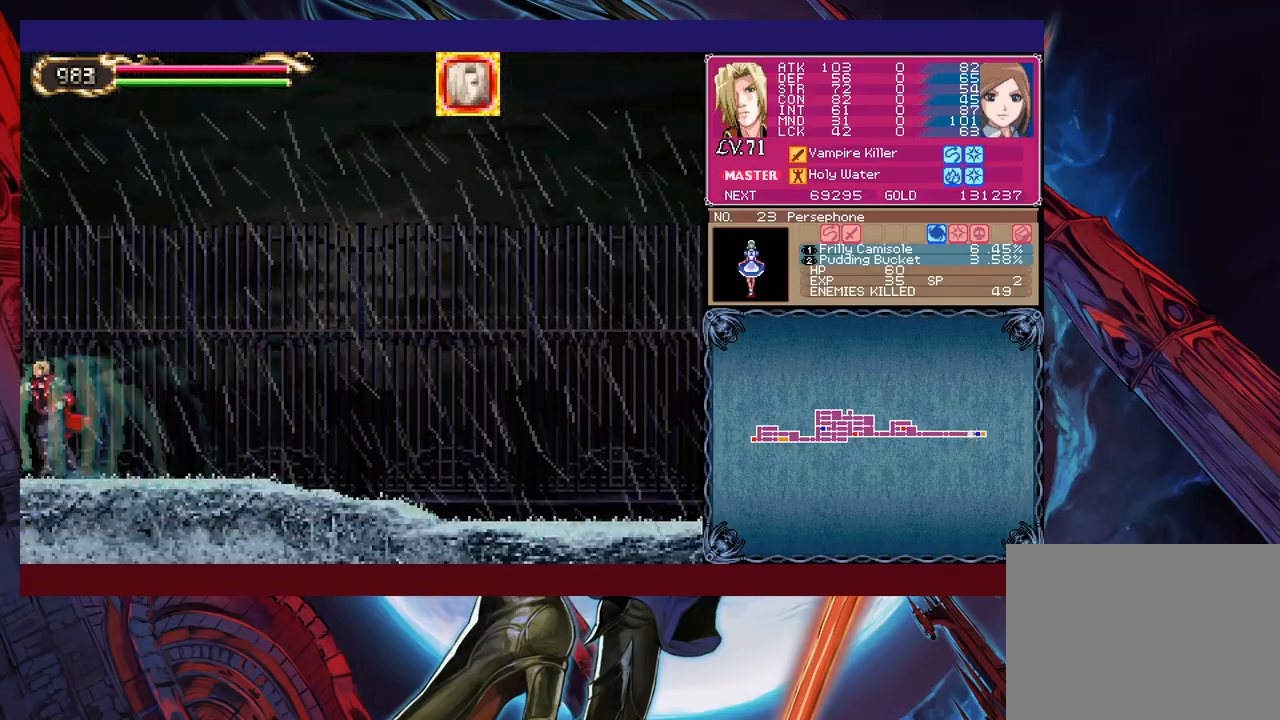
{"buttons": ["B"], "left_stick": "left", "events": [[450, "B", "down"]]}
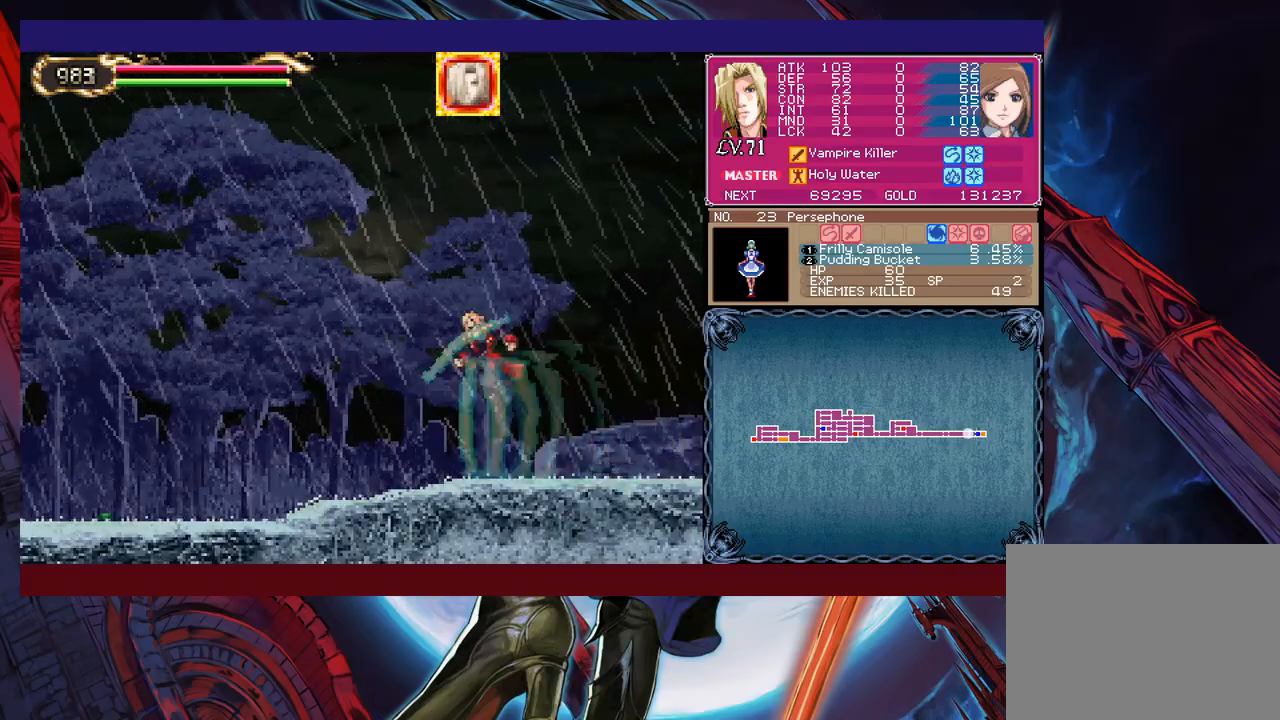
{"buttons": ["X"], "left_stick": "down-left", "events": [[150, "left_stick", "down-left"], [250, "B", "up"], [350, "X", "down"]]}
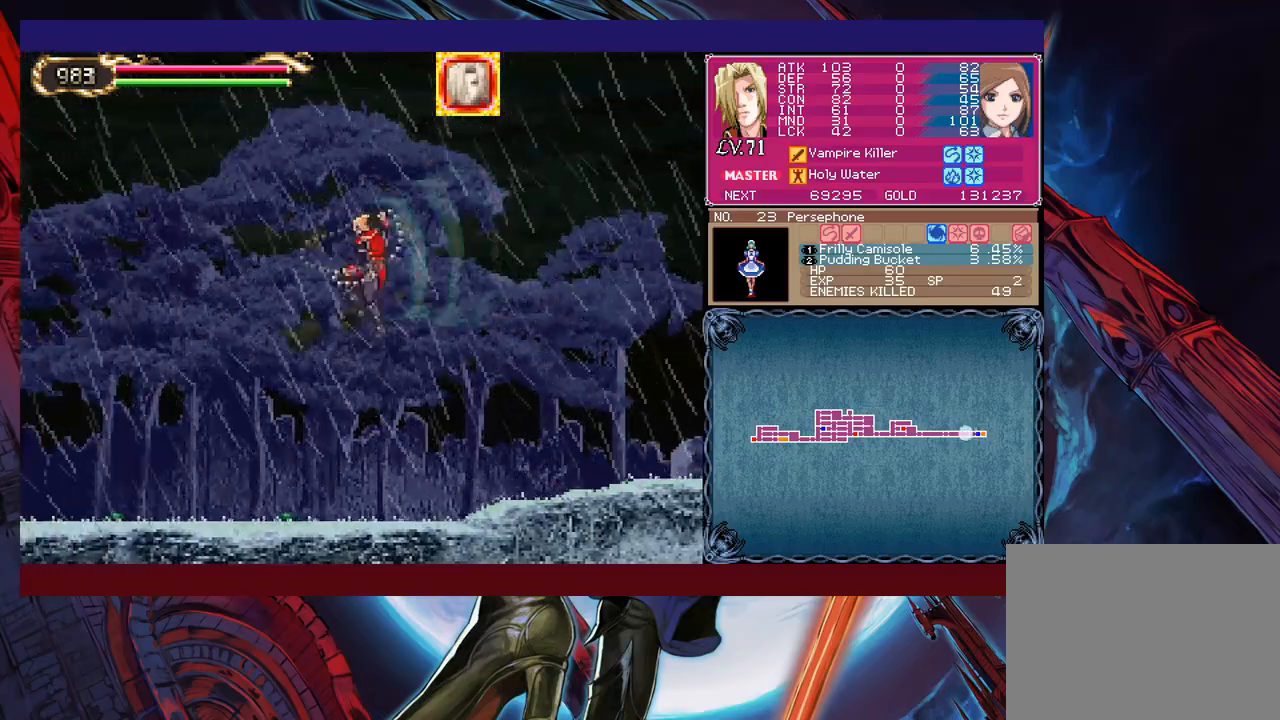
{"buttons": ["B"], "left_stick": "left", "events": [[100, "X", "up"], [250, "left_stick", "left"], [483, "B", "down"]]}
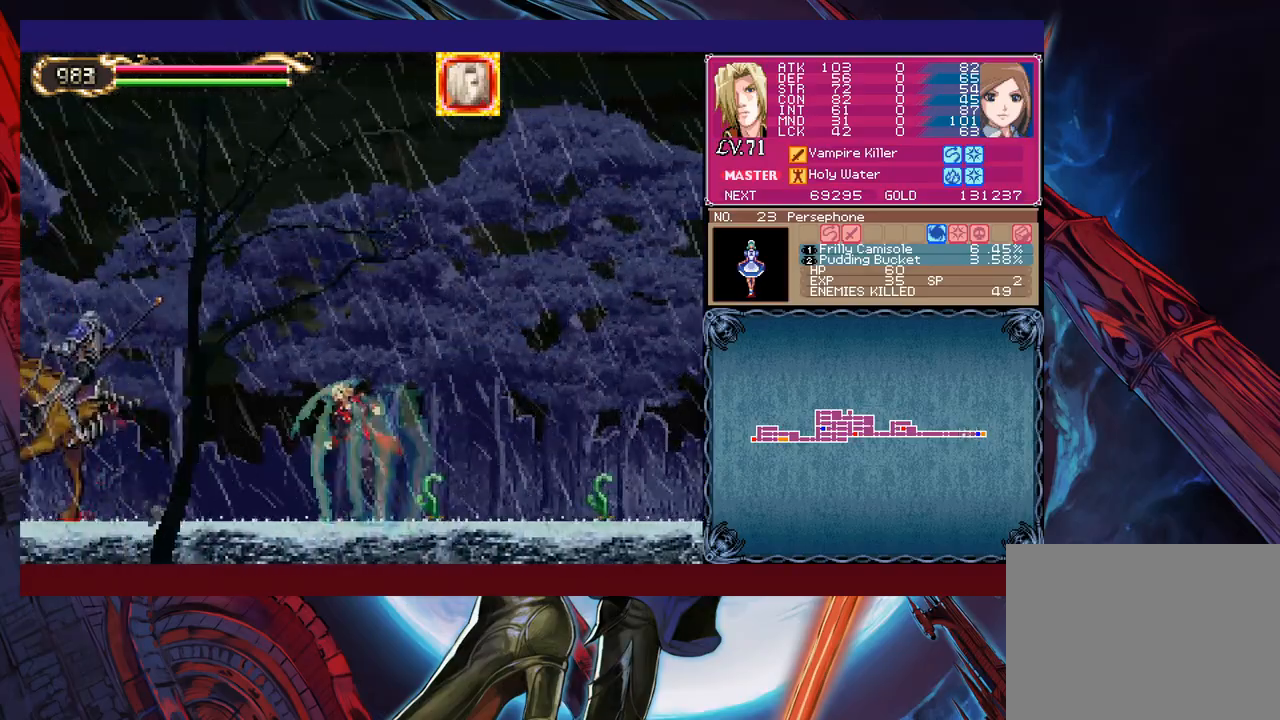
{"buttons": [], "left_stick": "down-left", "events": [[100, "X", "down"], [100, "left_stick", "down-left"], [500, "B", "up"], [500, "X", "up"]]}
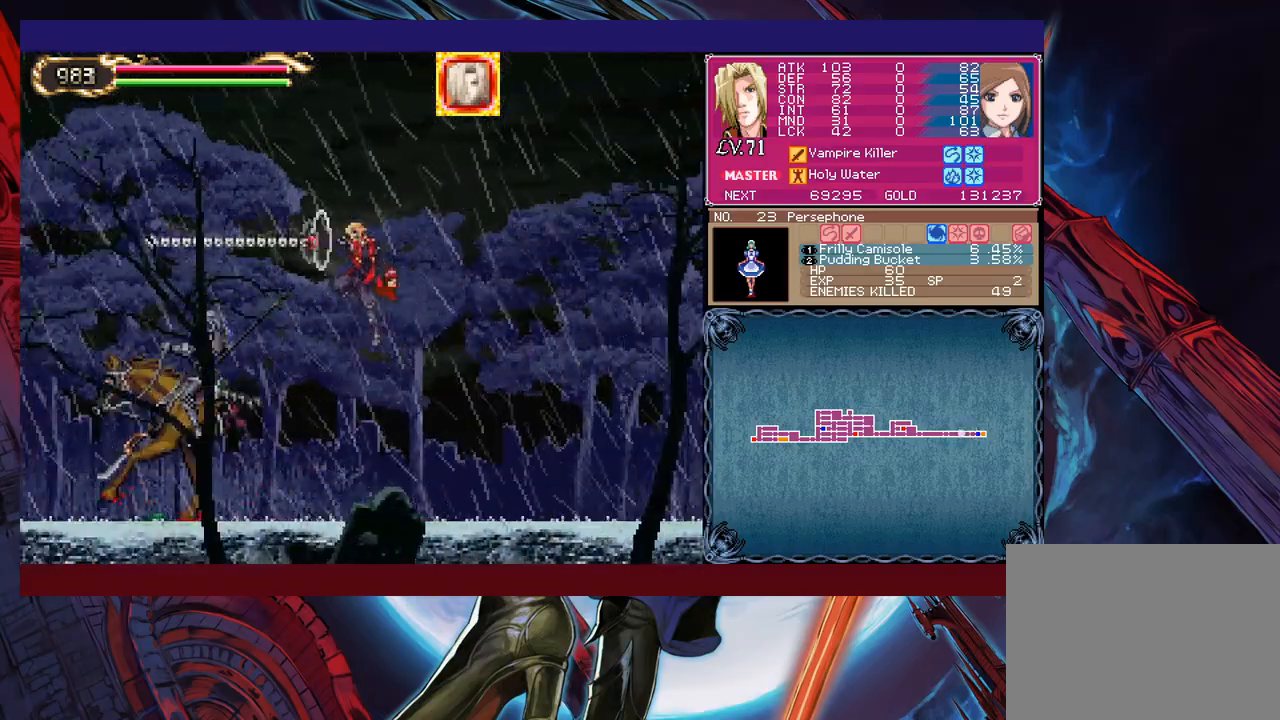
{"buttons": ["B", "X"], "left_stick": "down-left", "events": [[300, "B", "down"], [383, "X", "down"]]}
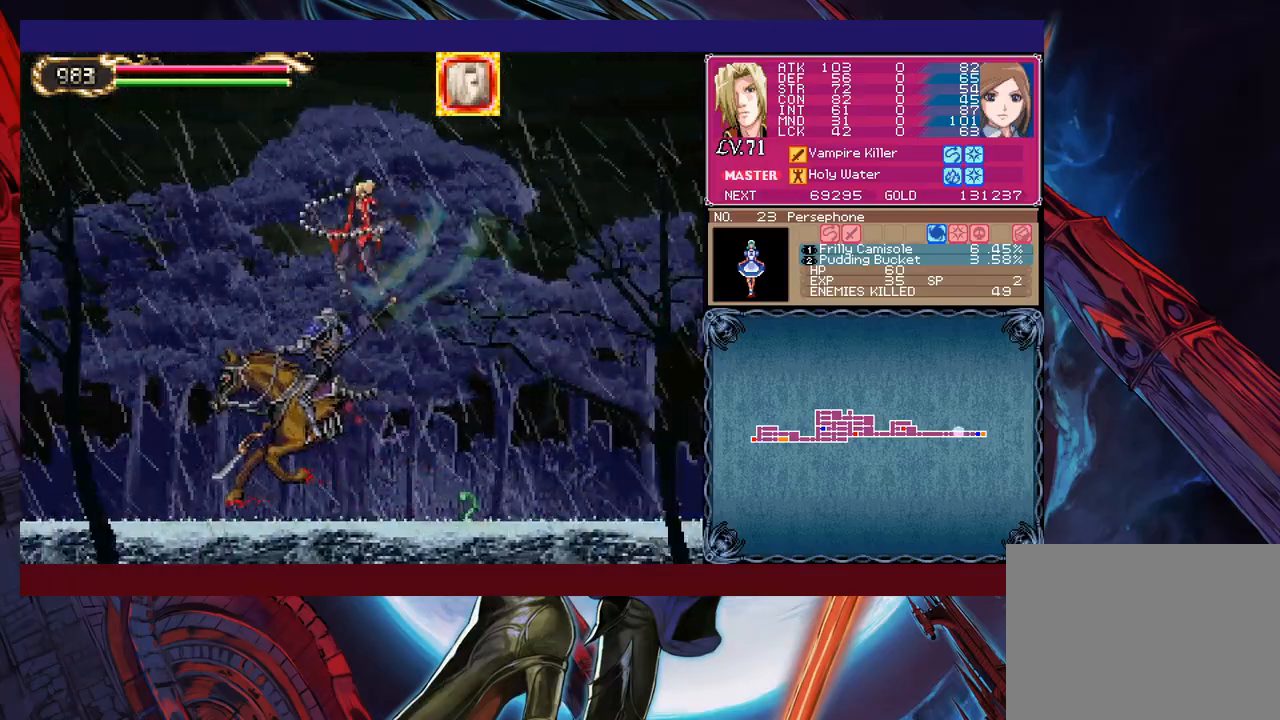
{"buttons": [], "left_stick": "left", "events": [[250, "X", "up"], [400, "B", "up"], [483, "left_stick", "left"]]}
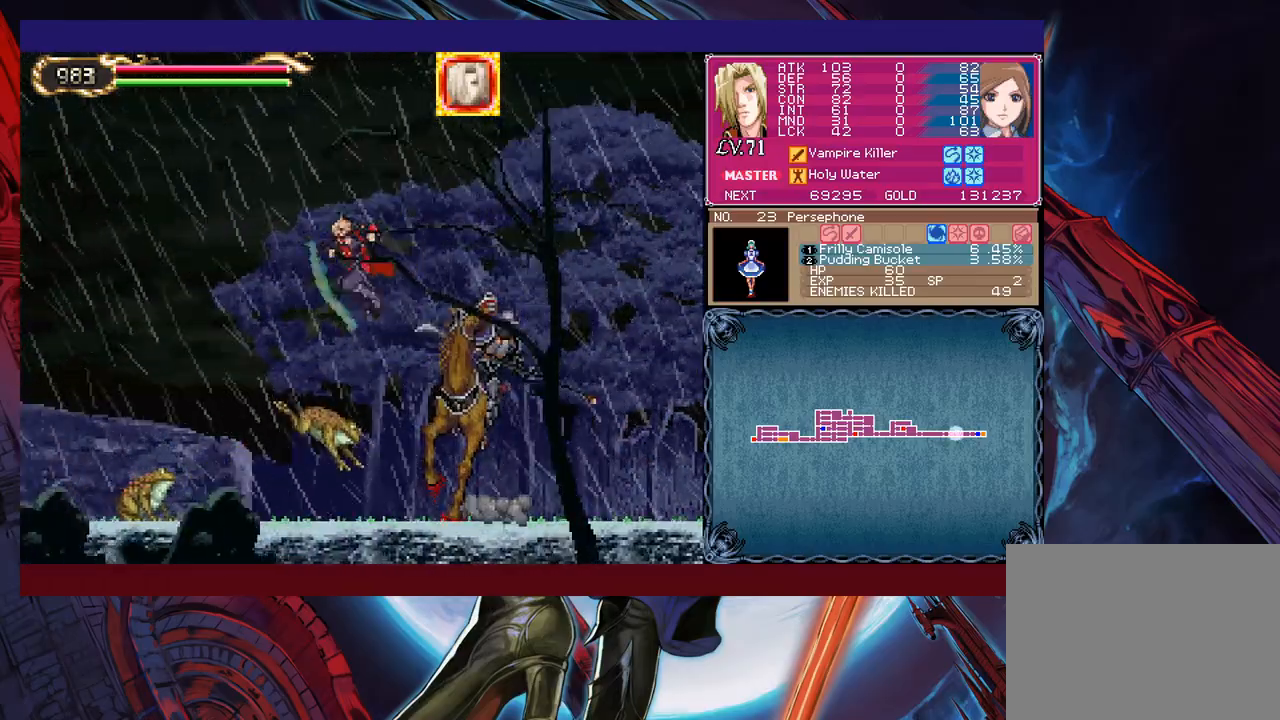
{"buttons": [], "left_stick": "left", "events": [[33, "Y", "down"], [133, "Y", "up"]]}
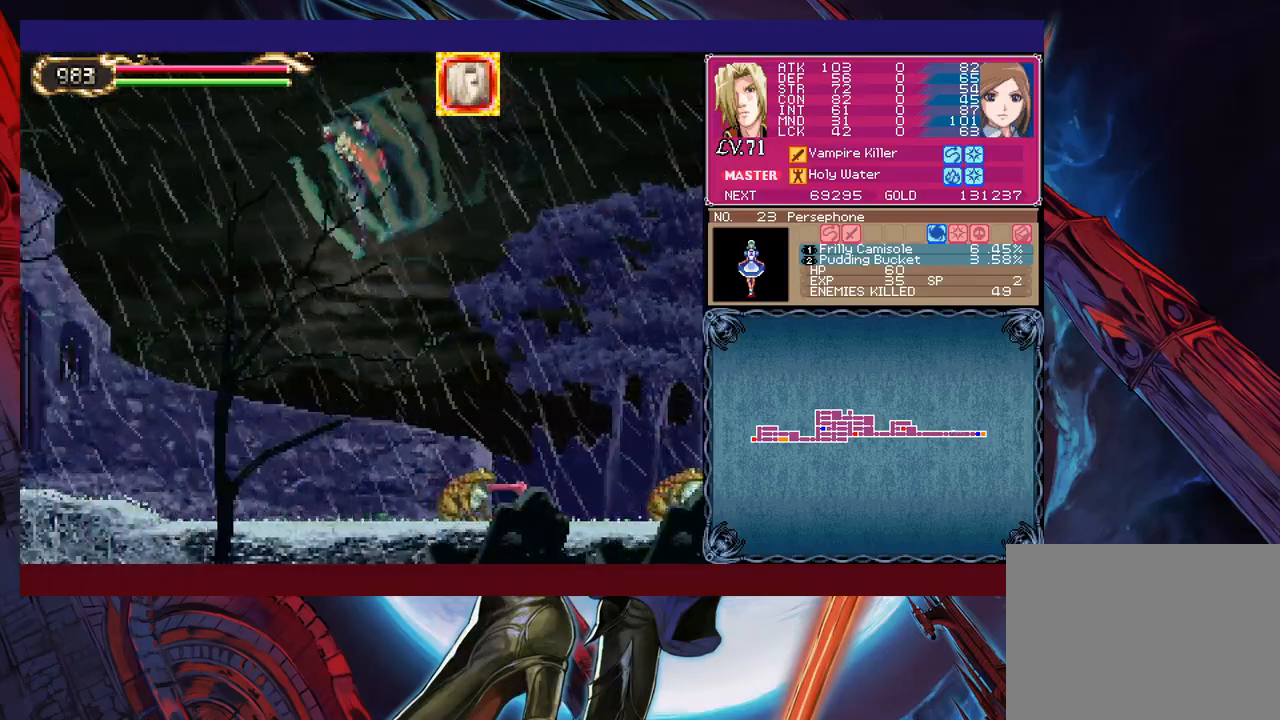
{"buttons": ["Y"], "left_stick": "left", "events": [[50, "Y", "down"], [133, "Y", "up"], [450, "Y", "down"]]}
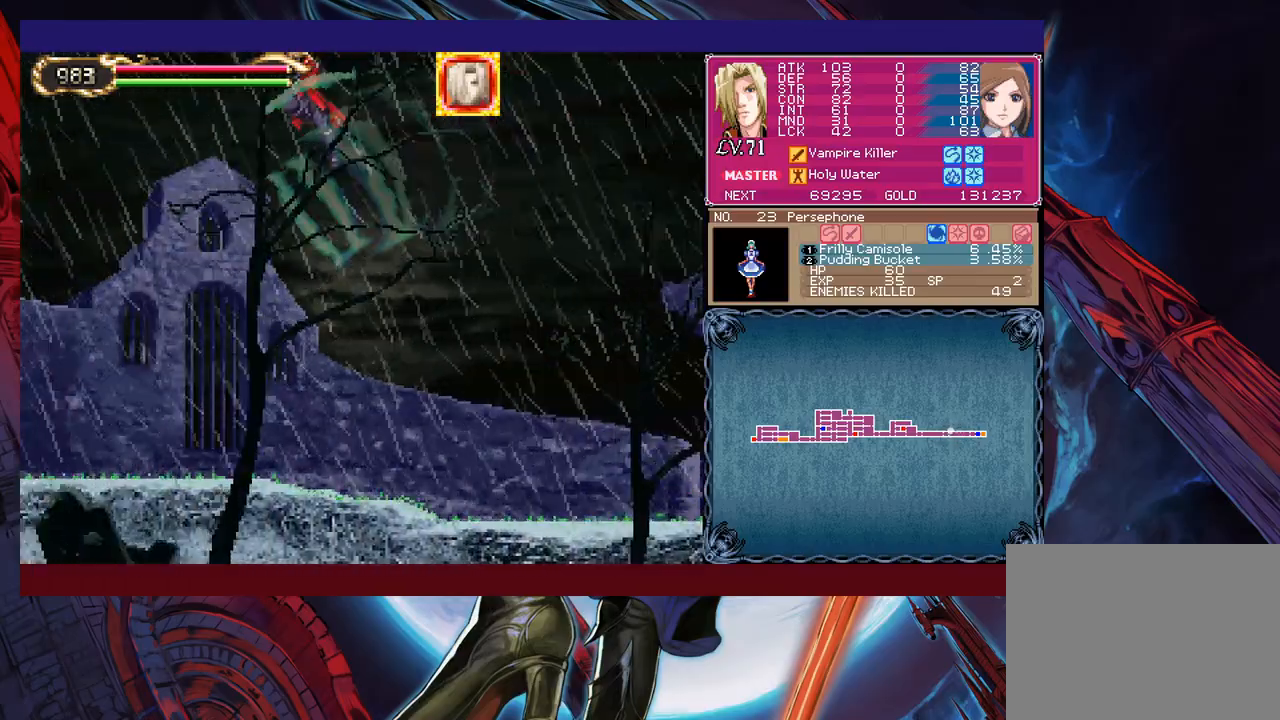
{"buttons": [], "left_stick": "left", "events": [[50, "Y", "up"], [250, "Y", "down"], [333, "Y", "up"], [400, "Y", "down"], [500, "Y", "up"]]}
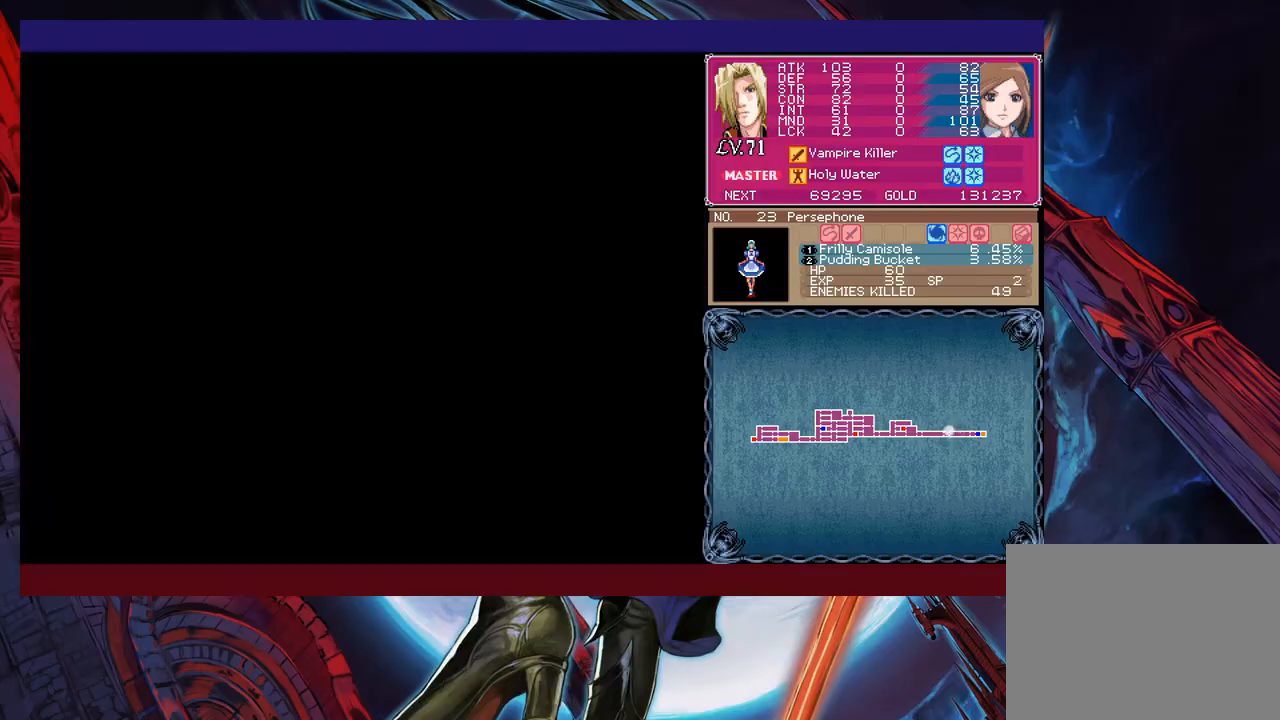
{"buttons": [], "left_stick": "left", "events": [[83, "Y", "down"], [150, "Y", "up"], [233, "Y", "down"], [300, "Y", "up"], [383, "Y", "down"], [450, "Y", "up"]]}
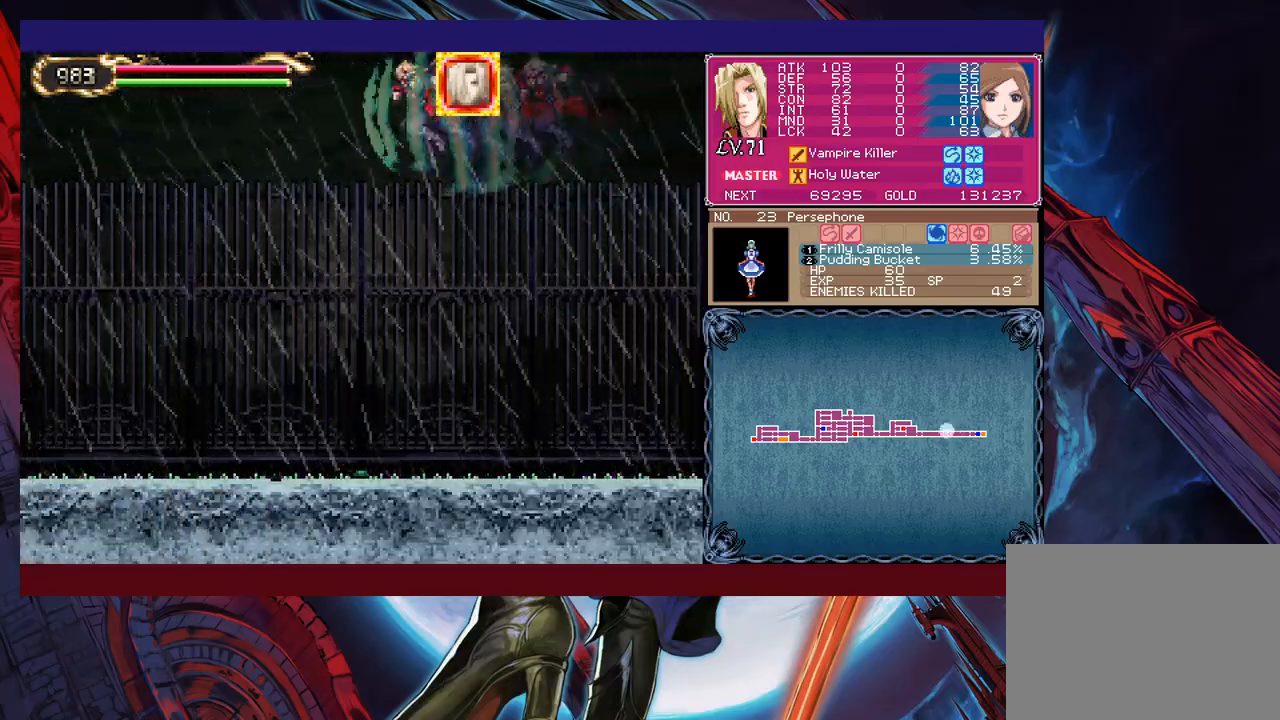
{"buttons": ["Y"], "left_stick": "left", "events": [[50, "Y", "down"], [100, "Y", "up"], [200, "Y", "down"], [283, "Y", "up"], [350, "Y", "down"], [433, "Y", "up"], [500, "Y", "down"]]}
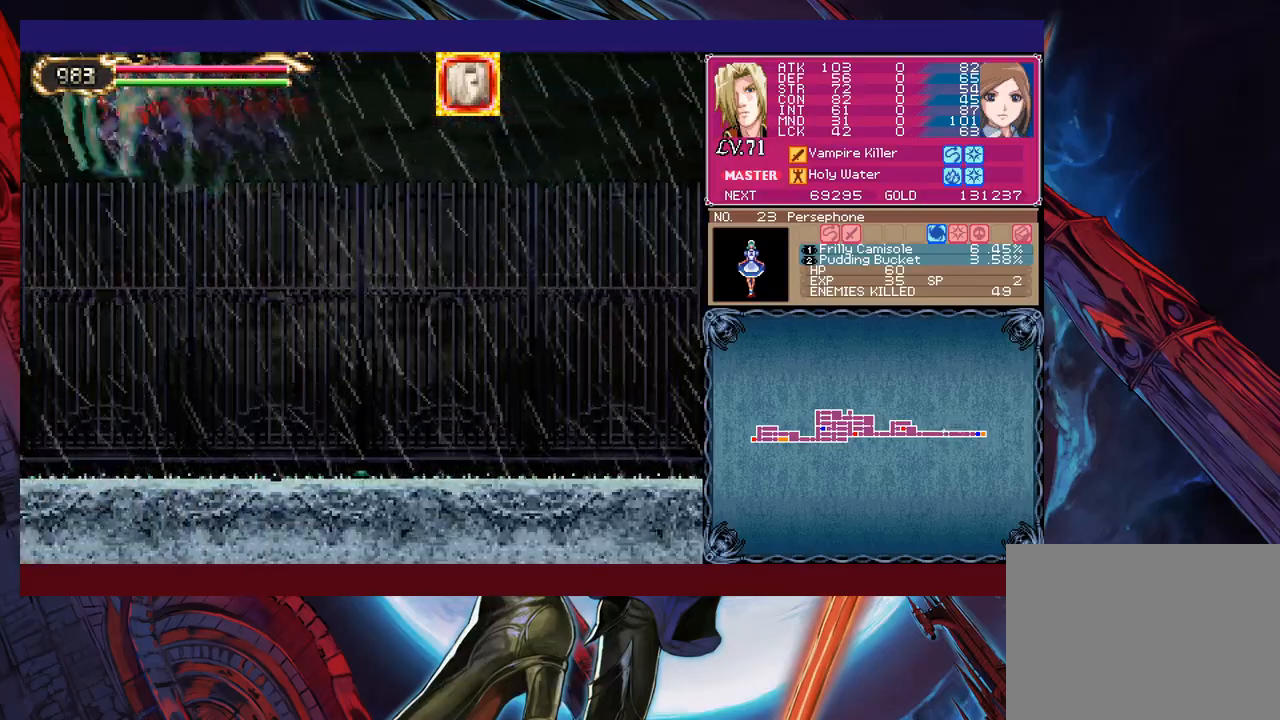
{"buttons": ["Y"], "left_stick": "left", "events": [[100, "Y", "up"], [150, "Y", "down"], [250, "Y", "up"], [333, "Y", "down"], [400, "Y", "up"], [500, "Y", "down"]]}
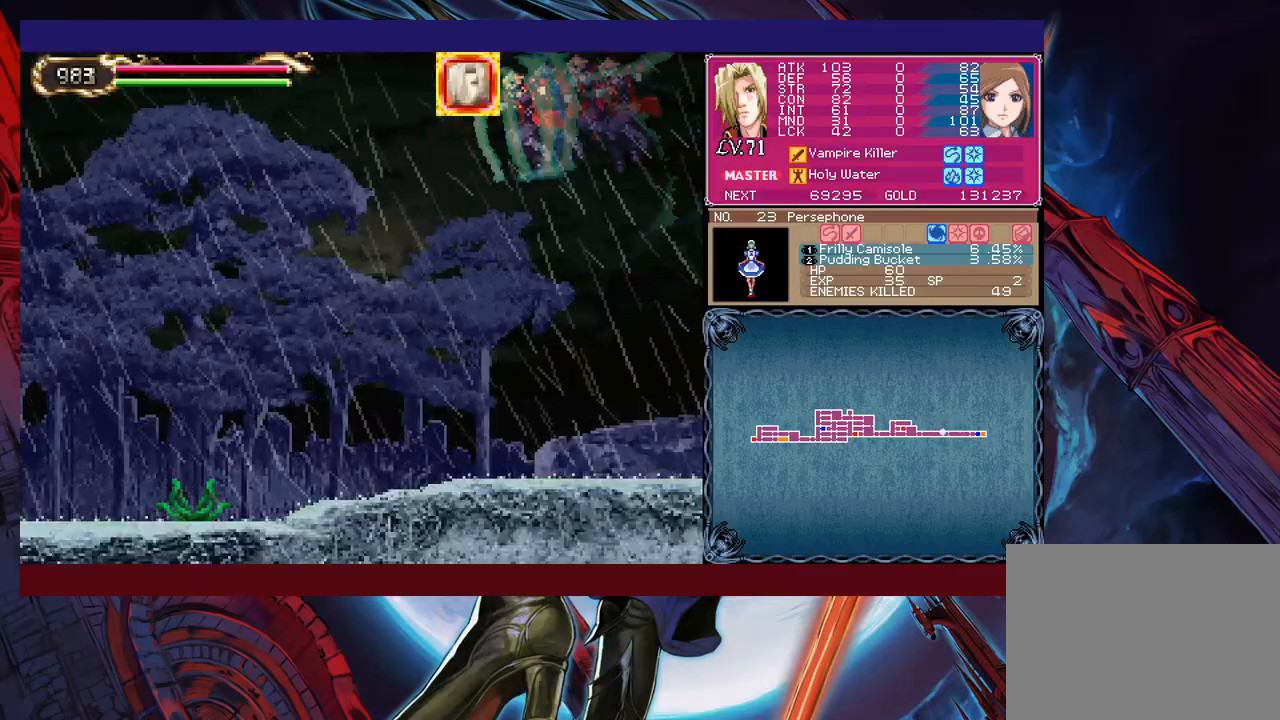
{"buttons": [], "left_stick": "left", "events": [[50, "Y", "up"], [100, "left_stick", "up-left"], [150, "X", "down"], [250, "X", "up"], [250, "left_stick", "right"], [450, "left_stick", "center"], [500, "left_stick", "left"]]}
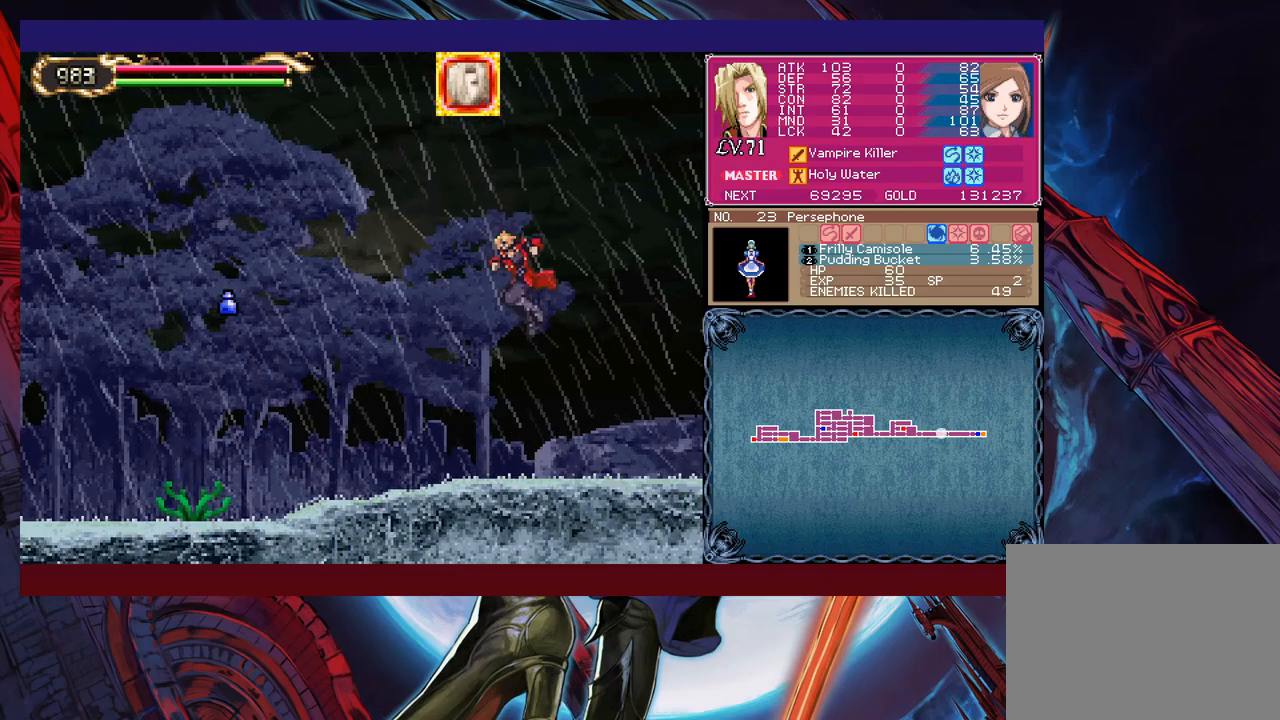
{"buttons": ["X"], "left_stick": "down-left", "events": [[200, "X", "down"], [200, "left_stick", "down-left"], [433, "X", "up"], [500, "X", "down"]]}
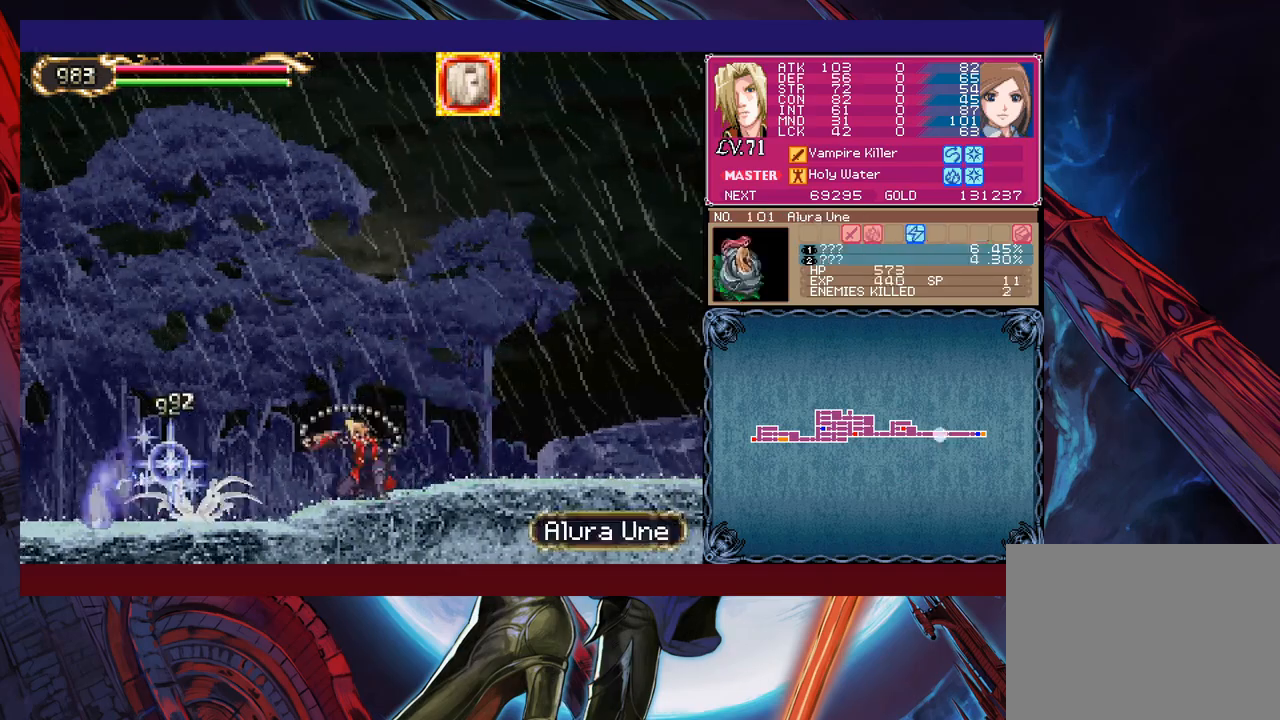
{"buttons": ["X"], "left_stick": "down-left", "events": [[100, "X", "up"], [183, "X", "down"], [250, "X", "up"], [333, "X", "down"], [400, "X", "up"], [483, "X", "down"]]}
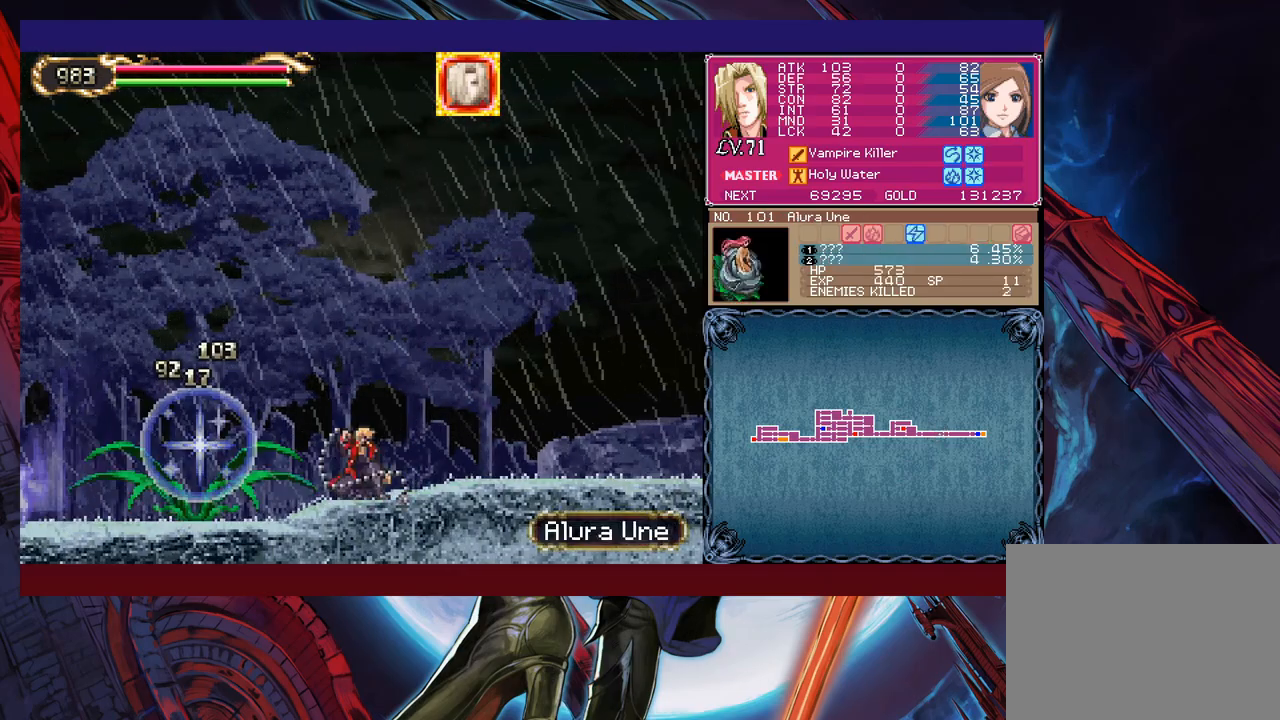
{"buttons": [], "left_stick": "down-left", "events": [[50, "X", "up"], [100, "X", "down"], [183, "X", "up"], [250, "X", "down"], [350, "X", "up"], [400, "X", "down"], [500, "X", "up"]]}
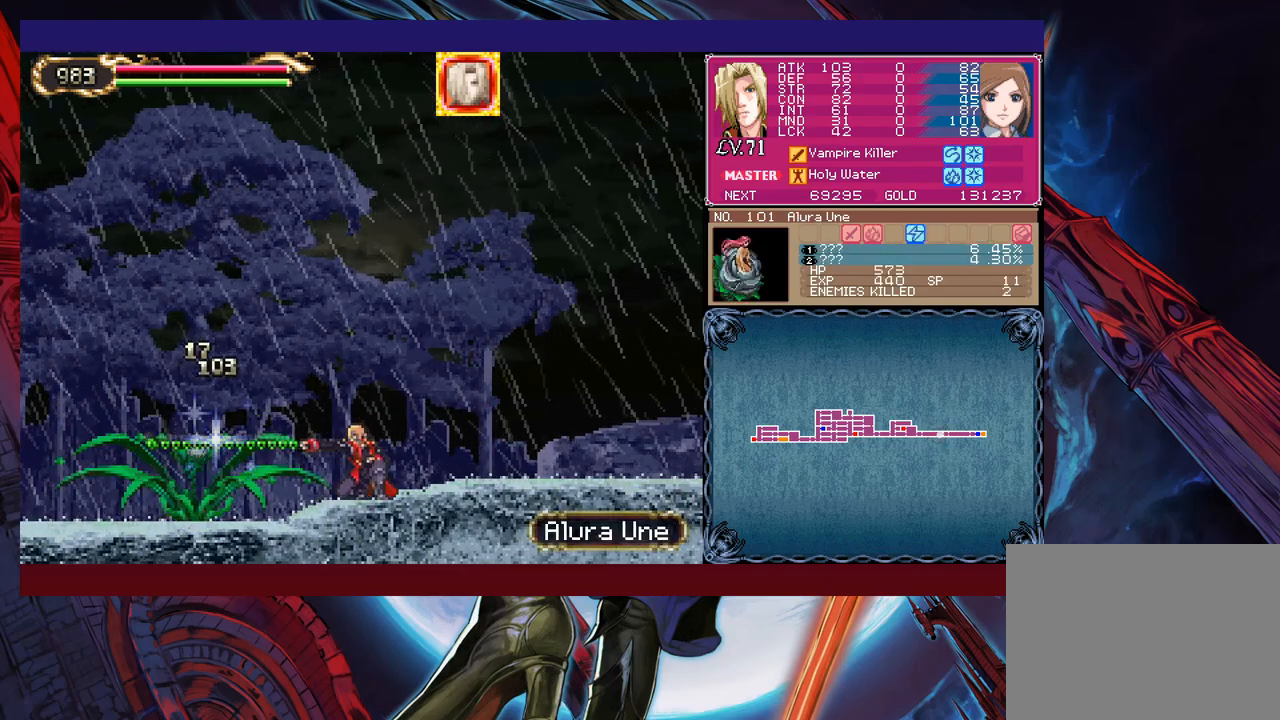
{"buttons": [], "left_stick": "center", "events": [[83, "X", "down"], [183, "X", "up"], [250, "X", "down"], [400, "X", "up"], [450, "left_stick", "center"]]}
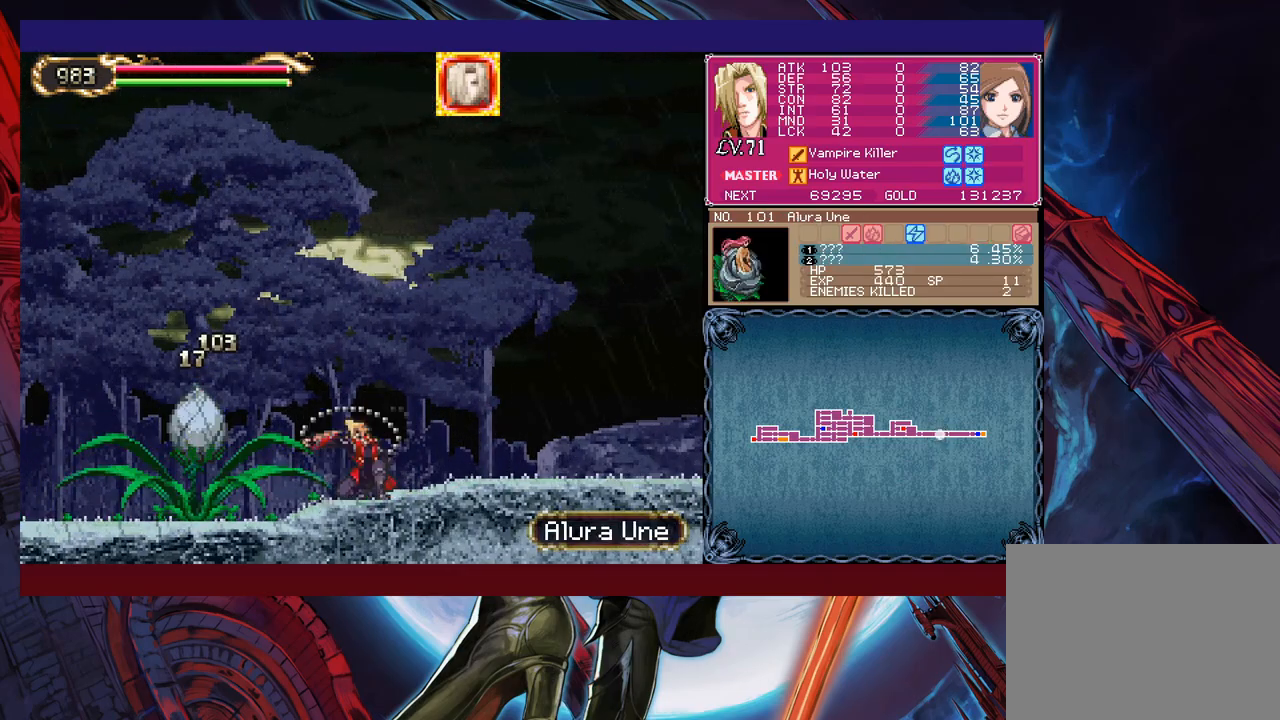
{"buttons": ["B"], "left_stick": "left", "events": [[350, "left_stick", "left"], [450, "B", "down"]]}
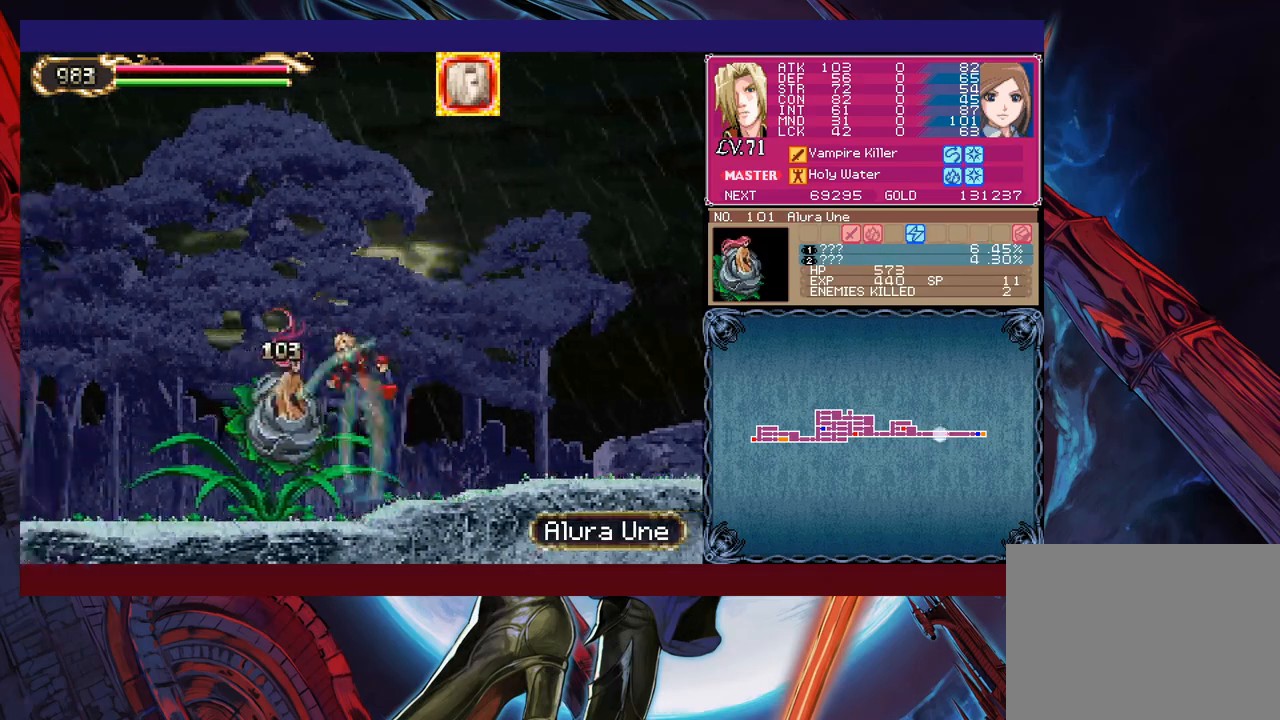
{"buttons": [], "left_stick": "up-left", "events": [[50, "left_stick", "up-left"], [83, "B", "up"], [150, "X", "down"], [233, "X", "up"], [350, "X", "down"], [400, "X", "up"]]}
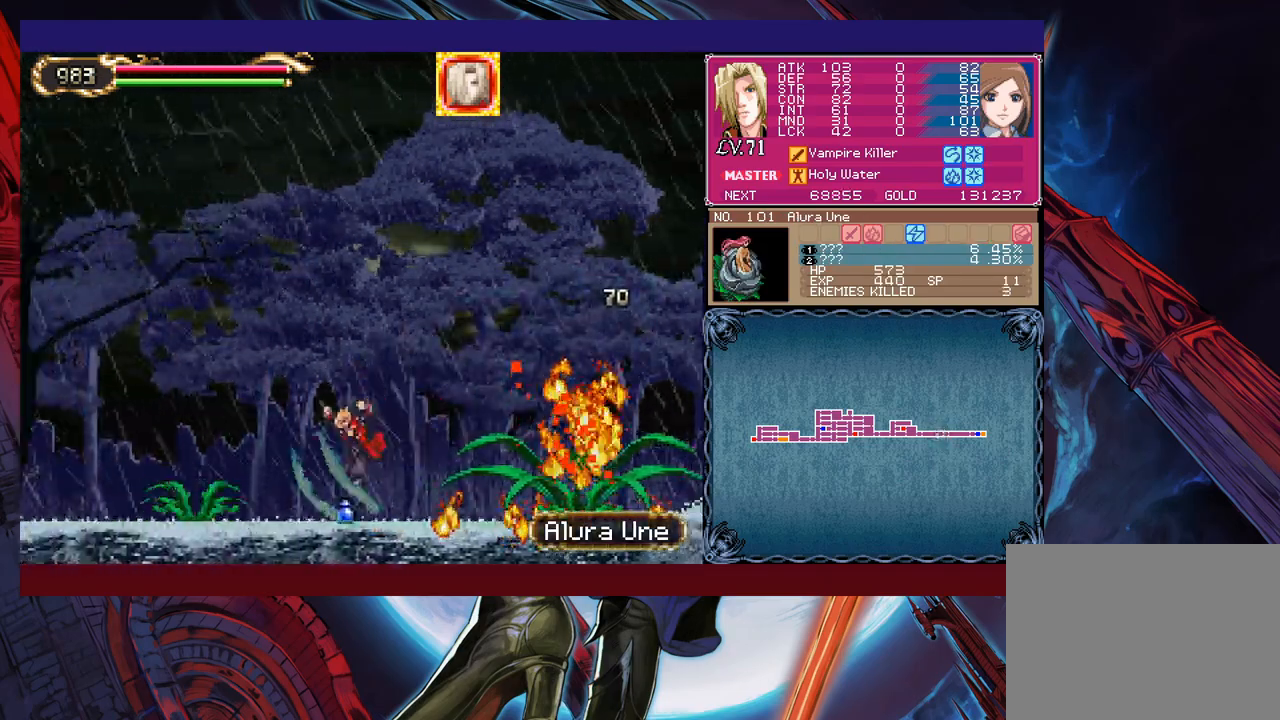
{"buttons": [], "left_stick": "down", "events": [[50, "left_stick", "center"], [100, "X", "down"], [183, "X", "up"], [233, "X", "down"], [300, "X", "up"], [400, "X", "down"], [450, "X", "up"], [500, "left_stick", "down"]]}
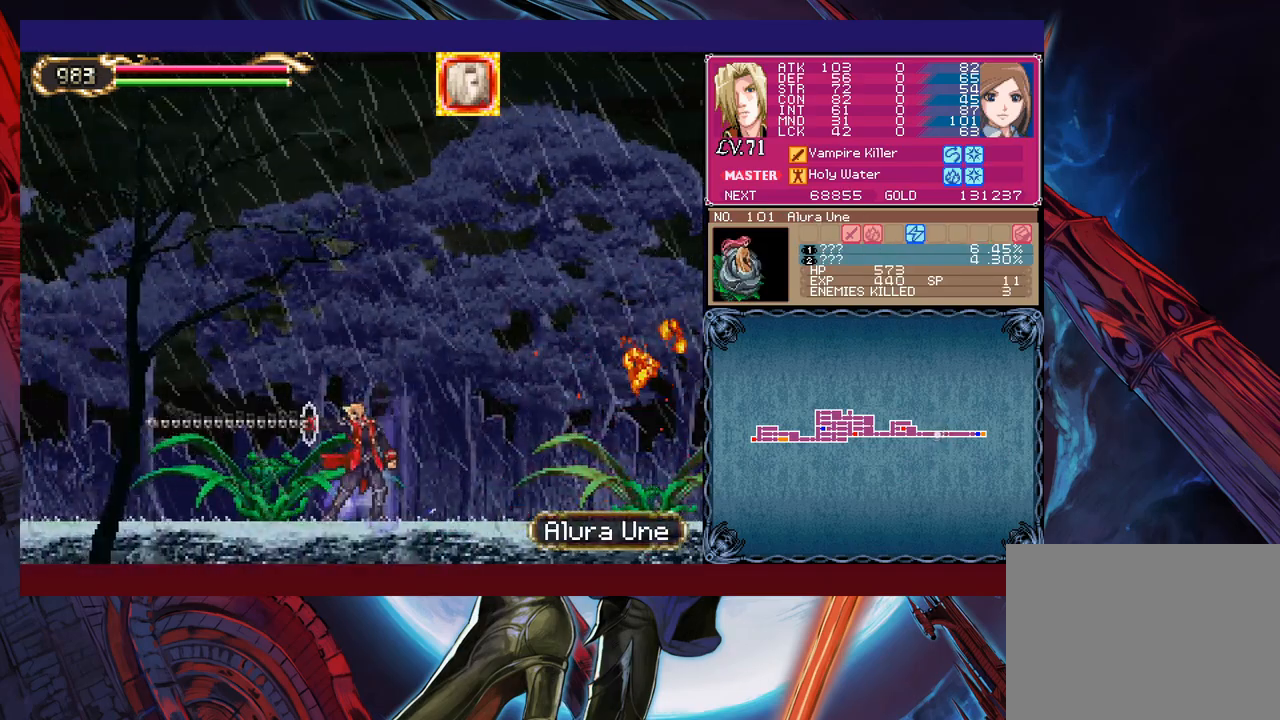
{"buttons": [], "left_stick": "down", "events": [[50, "X", "down"], [133, "X", "up"], [200, "X", "down"], [300, "X", "up"], [350, "X", "down"], [450, "X", "up"]]}
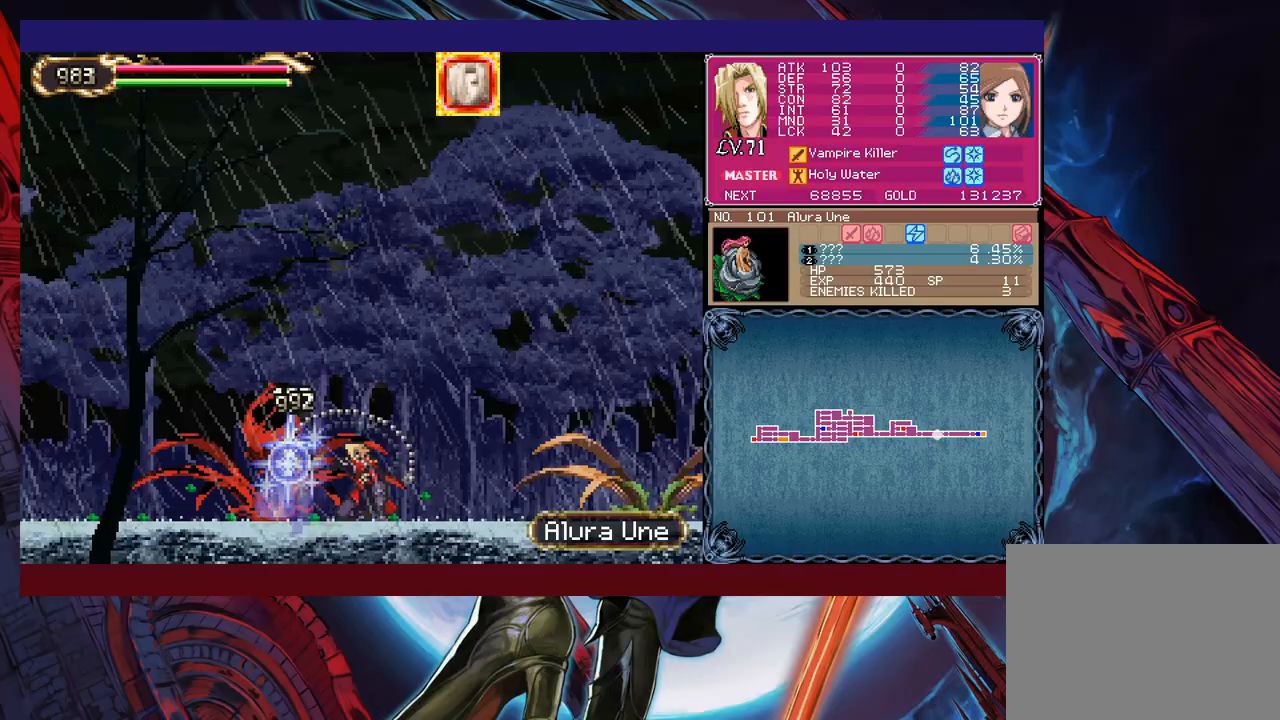
{"buttons": ["X"], "left_stick": "up", "events": [[33, "X", "down"], [133, "X", "up"], [283, "left_stick", "up"], [350, "X", "down"], [400, "X", "up"], [450, "X", "down"]]}
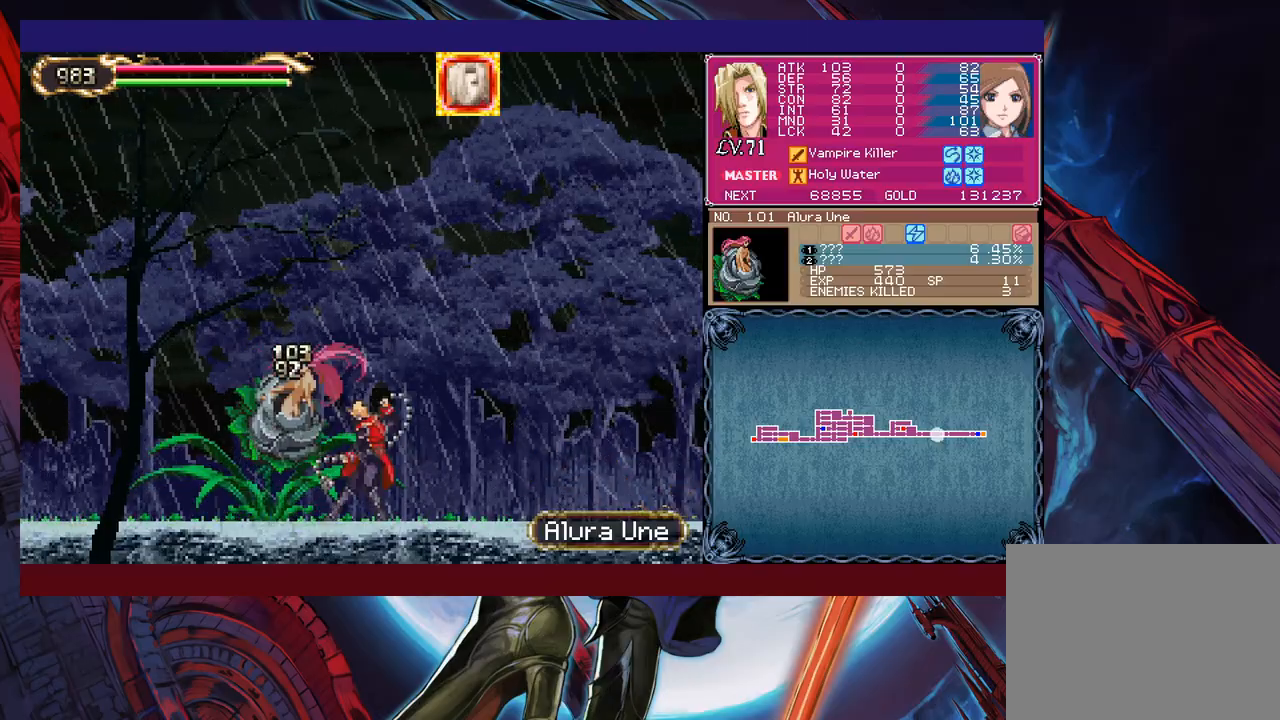
{"buttons": ["X"], "left_stick": "center", "events": [[50, "X", "up"], [133, "X", "down"], [133, "left_stick", "center"], [200, "X", "up"], [283, "X", "down"], [350, "X", "up"], [433, "X", "down"]]}
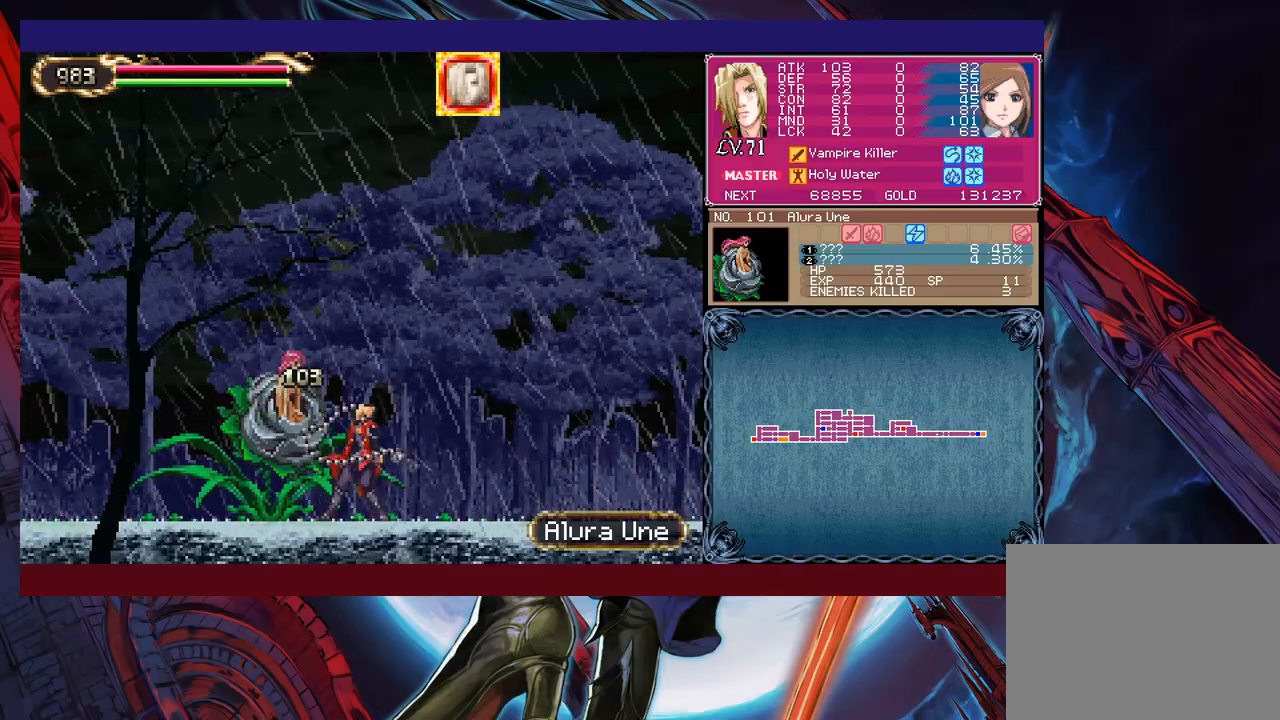
{"buttons": [], "left_stick": "center", "events": [[33, "X", "up"], [100, "X", "down"], [150, "X", "up"], [233, "X", "down"], [333, "X", "up"]]}
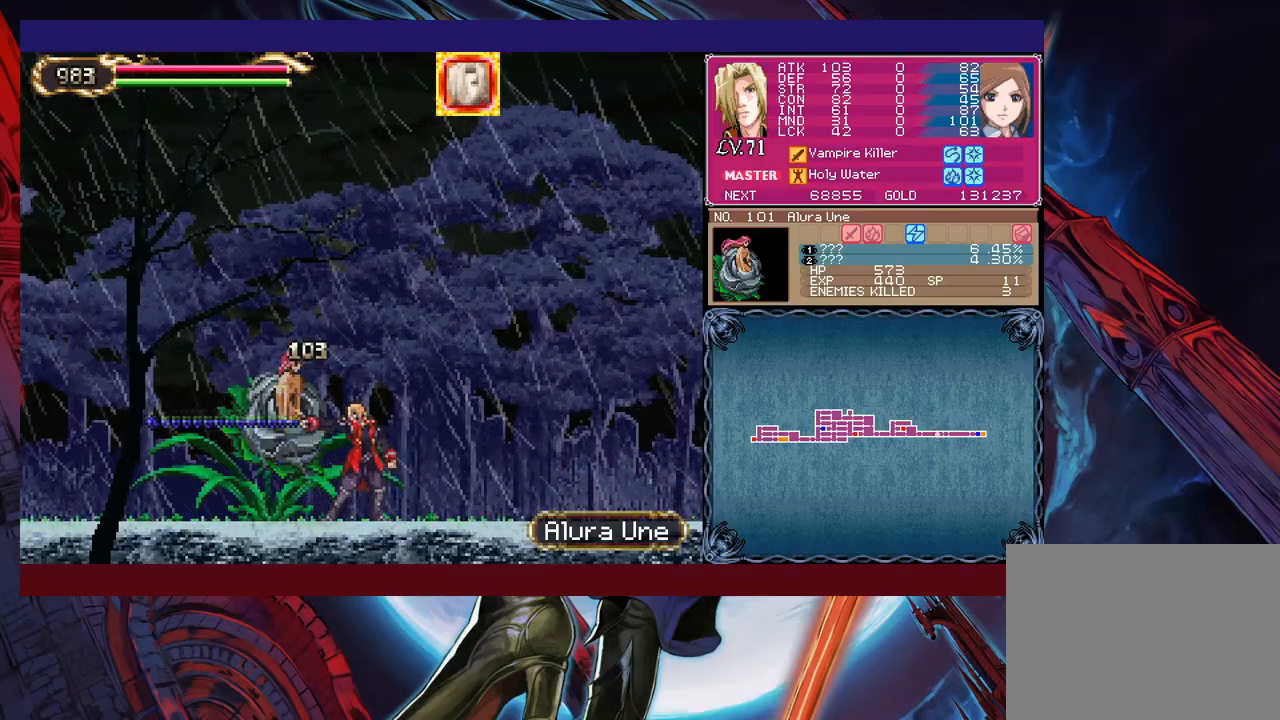
{"buttons": [], "left_stick": "center", "events": [[100, "X", "down"], [183, "X", "up"], [200, "X", "down"], [383, "X", "up"]]}
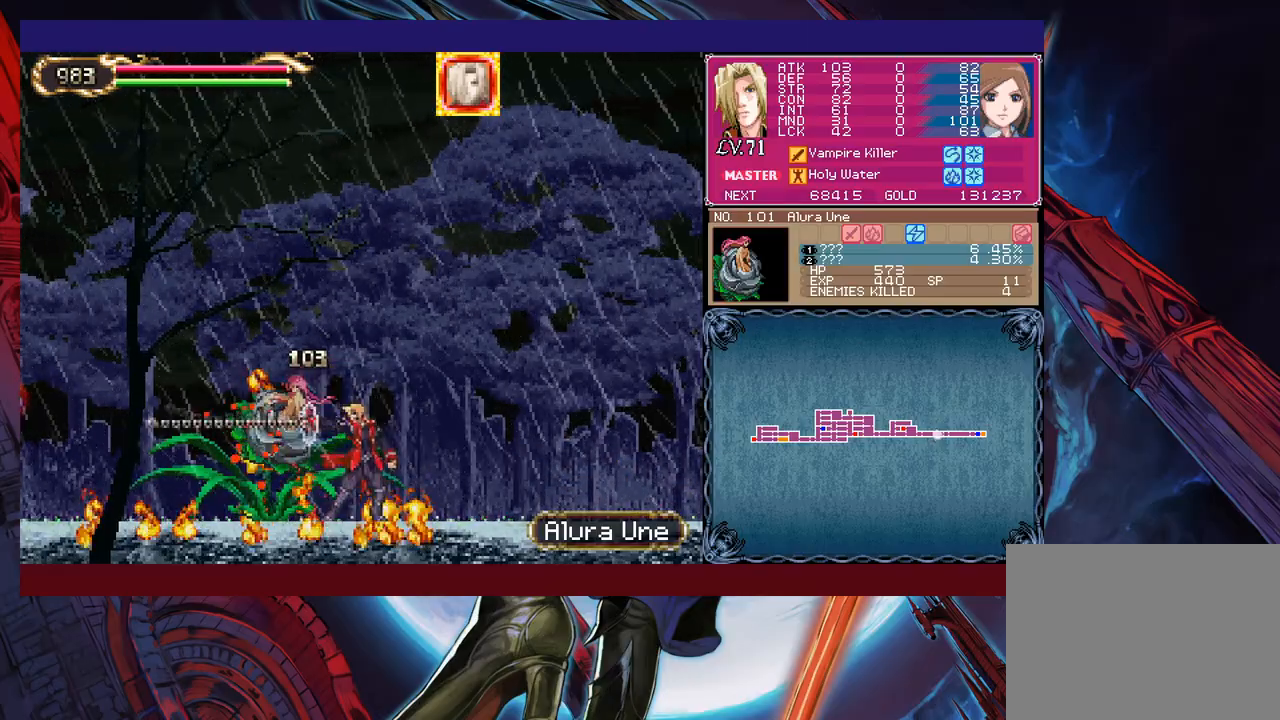
{"buttons": [], "left_stick": "center", "events": []}